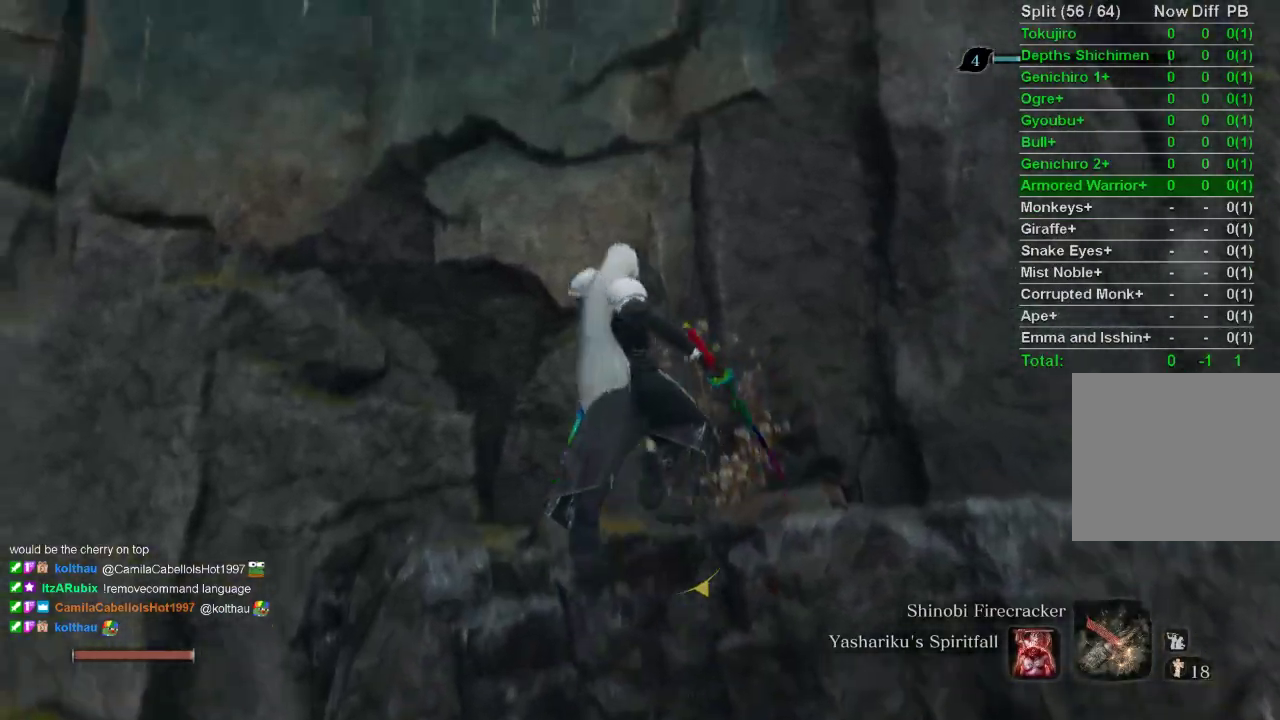
Gameplay with a controller (PlayStation layout); each line is a JSON object with the inputs held at the frame after it. "events" lists button and stick changes between this image and that frame as [ms after this image, input, new state], when the widget could be followed in between.
{"buttons": [], "left_stick": "up-left", "right_stick": "center", "events": [[33, "right_stick", "center"], [217, "left_stick", "up-left"], [350, "CROSS", "down"], [483, "CROSS", "up"]]}
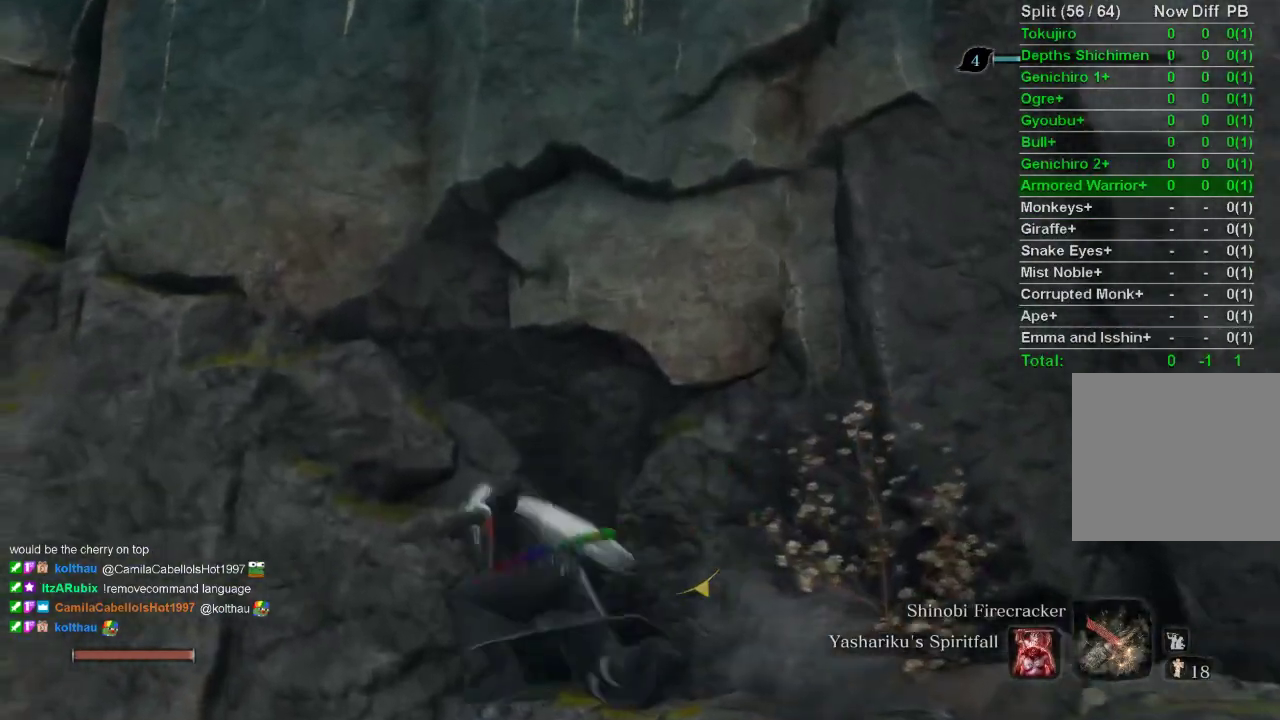
{"buttons": [], "left_stick": "up-left", "right_stick": "center", "events": []}
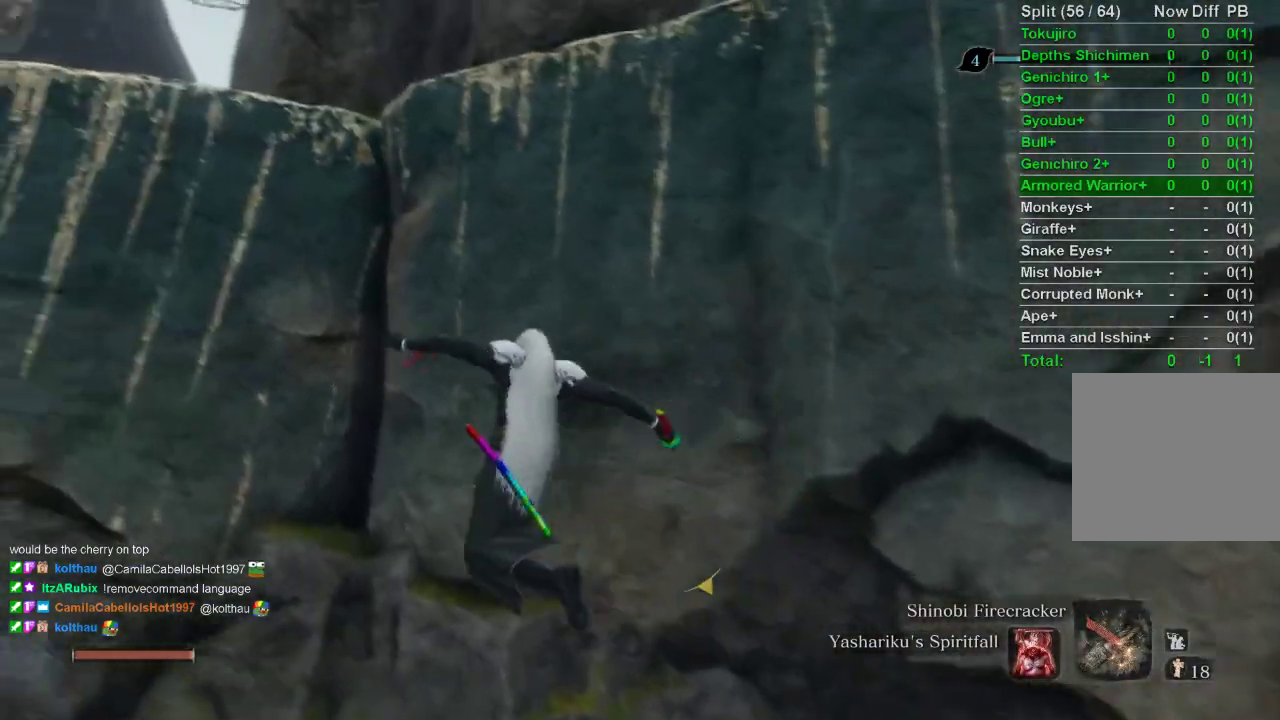
{"buttons": [], "left_stick": "up-left", "right_stick": "center", "events": [[50, "CROSS", "down"], [200, "CROSS", "up"]]}
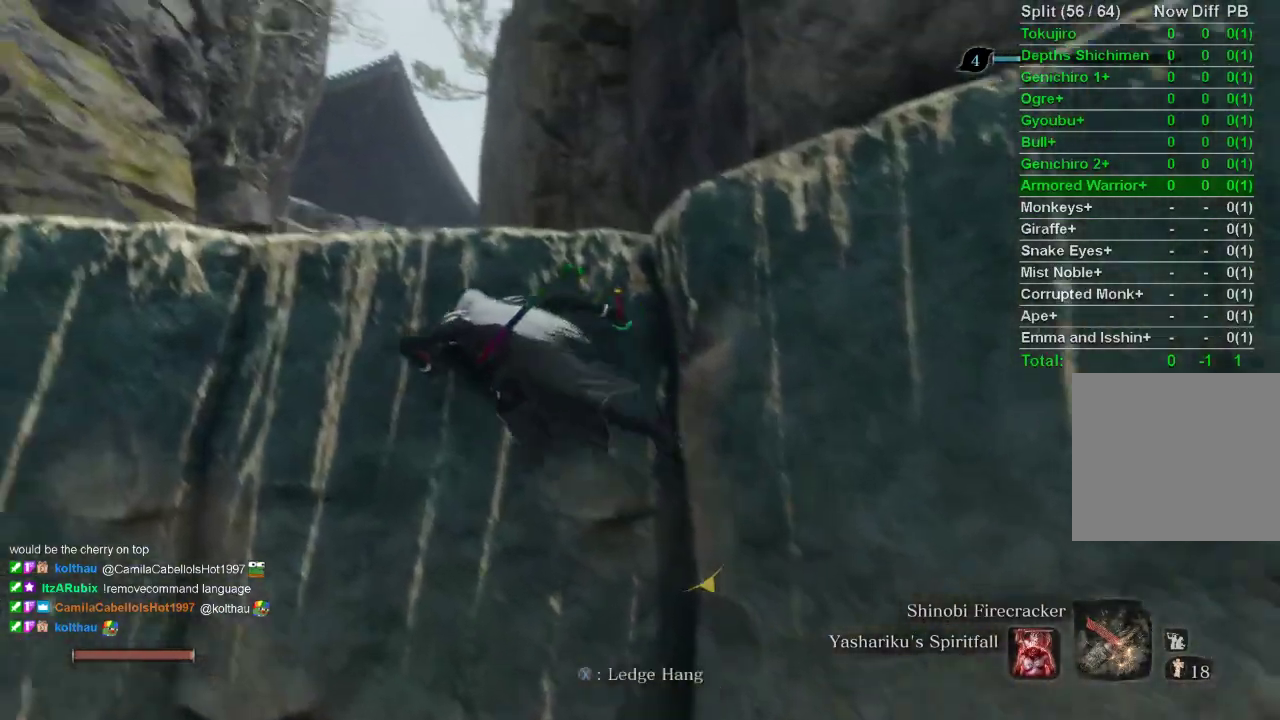
{"buttons": [], "left_stick": "up-left", "right_stick": "center", "events": [[67, "SQUARE", "down"], [167, "SQUARE", "up"], [250, "SQUARE", "down"], [317, "SQUARE", "up"], [400, "SQUARE", "down"], [467, "SQUARE", "up"]]}
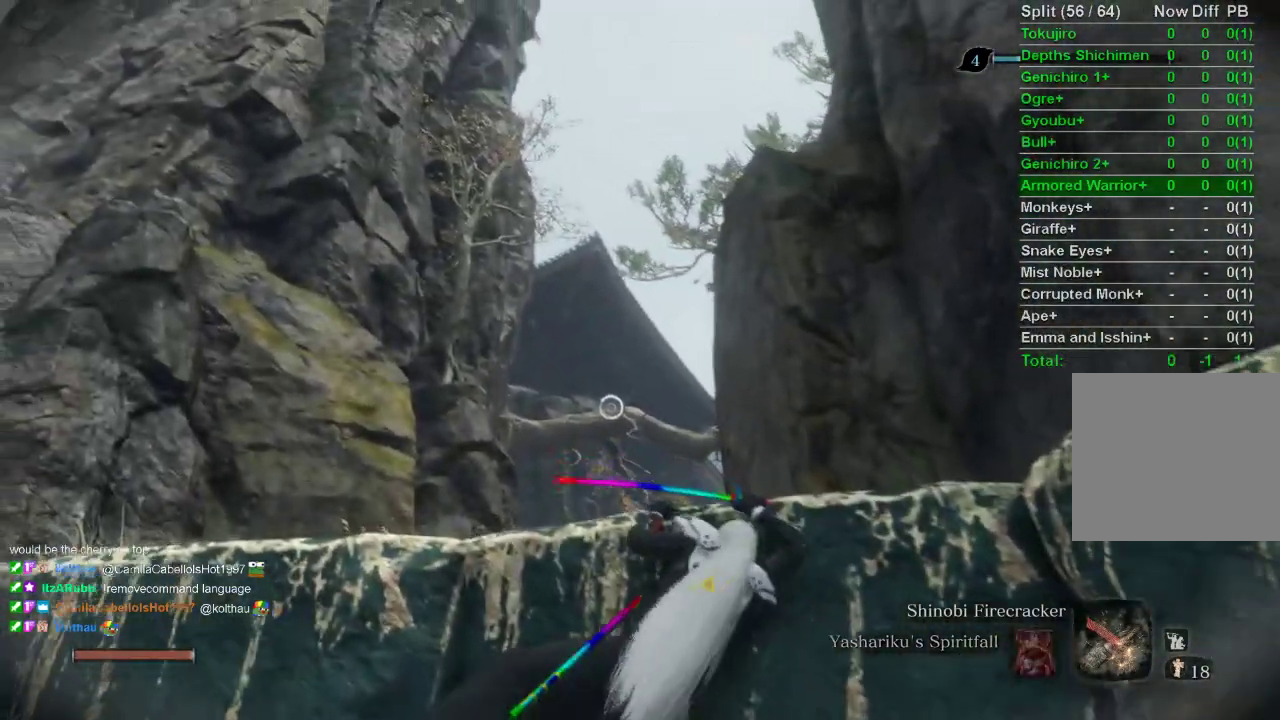
{"buttons": [], "left_stick": "center", "right_stick": "center", "events": [[17, "left_stick", "center"], [67, "SQUARE", "down"], [100, "SQUARE", "up"], [200, "SQUARE", "down"], [250, "SQUARE", "up"]]}
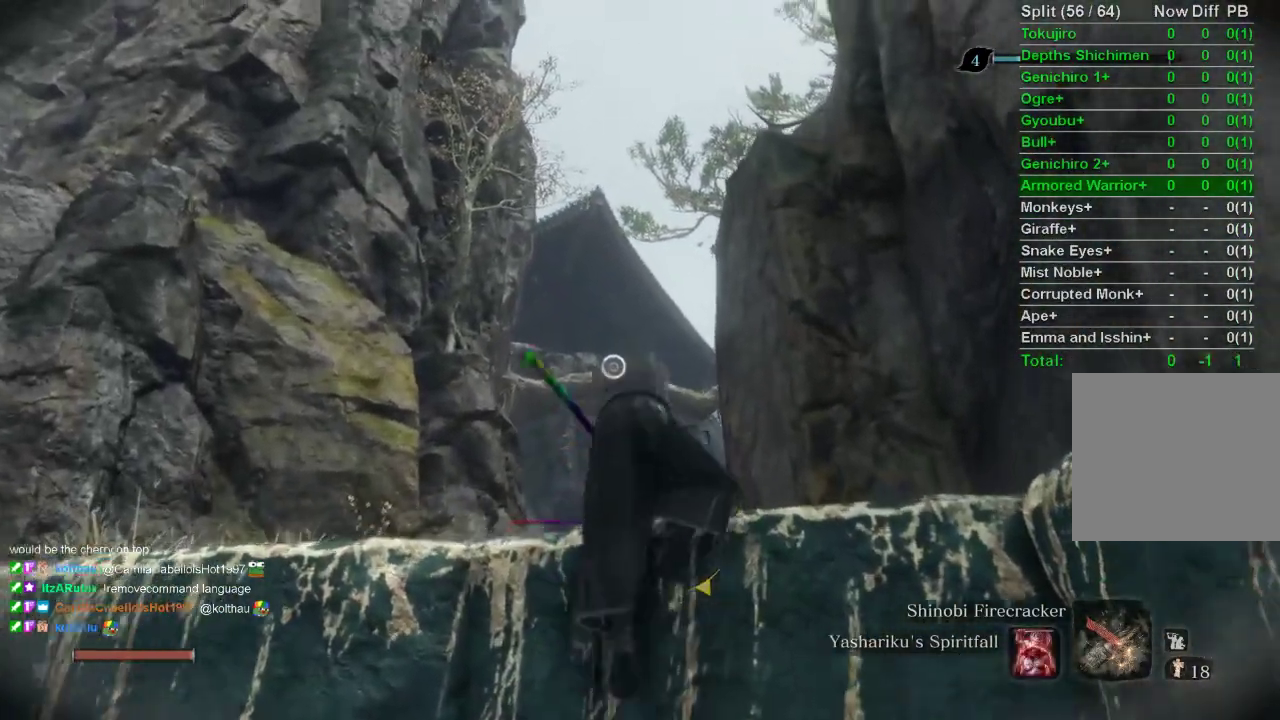
{"buttons": ["CIRCLE"], "left_stick": "up", "right_stick": "up", "events": [[50, "CIRCLE", "down"], [50, "left_stick", "up"], [467, "right_stick", "up"]]}
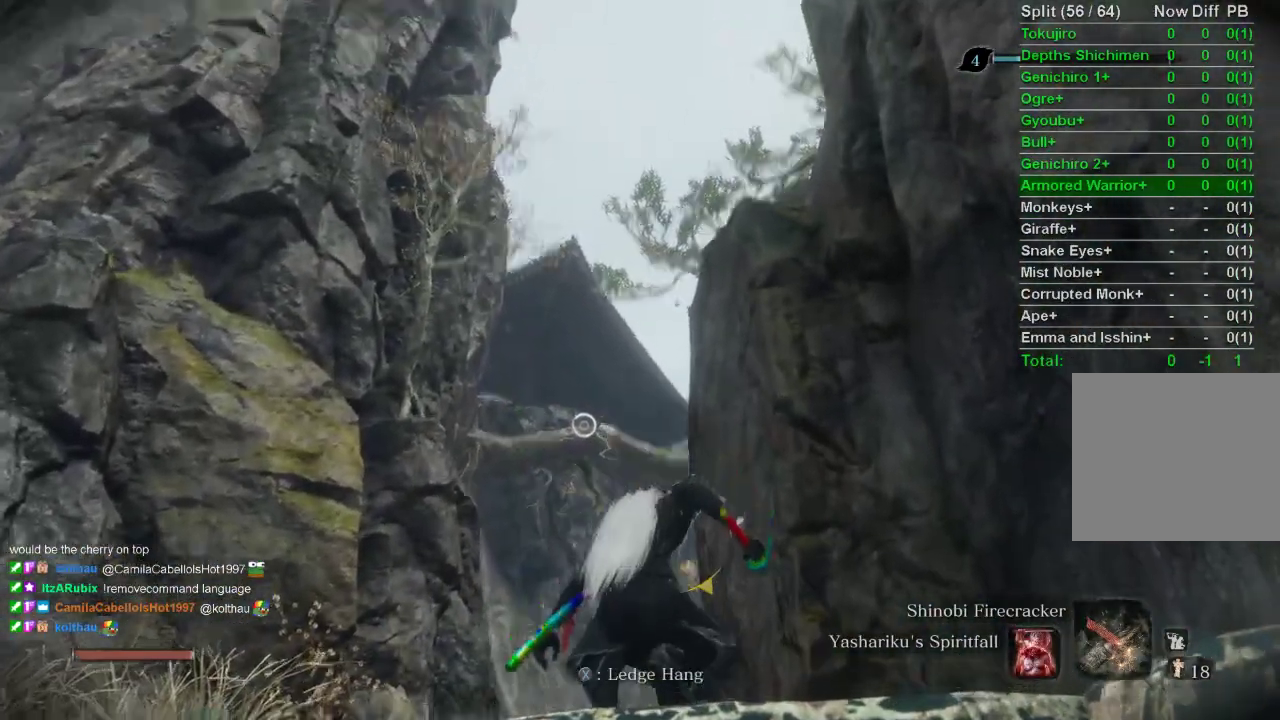
{"buttons": ["CIRCLE"], "left_stick": "up", "right_stick": "center", "events": [[100, "right_stick", "center"], [333, "CROSS", "down"], [417, "CROSS", "up"]]}
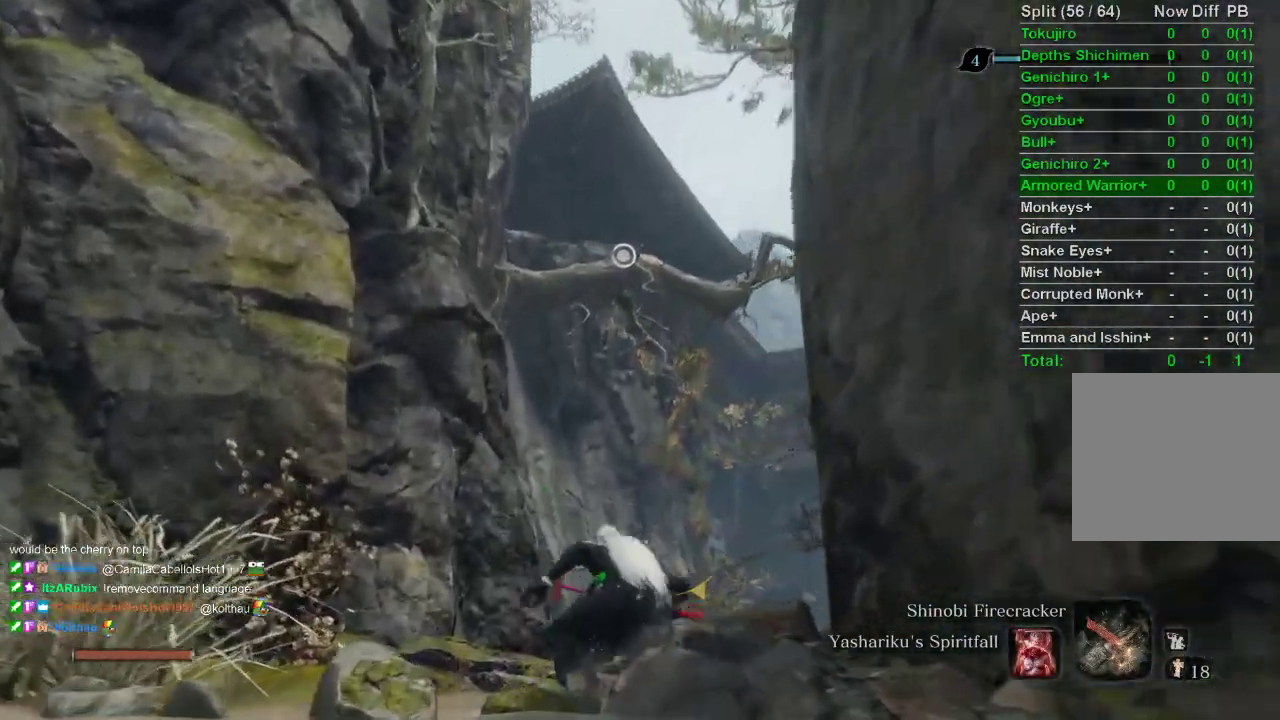
{"buttons": ["CIRCLE", "L2"], "left_stick": "up", "right_stick": "down", "events": [[117, "right_stick", "down"], [317, "L2", "down"], [433, "L2", "up"], [500, "L2", "down"]]}
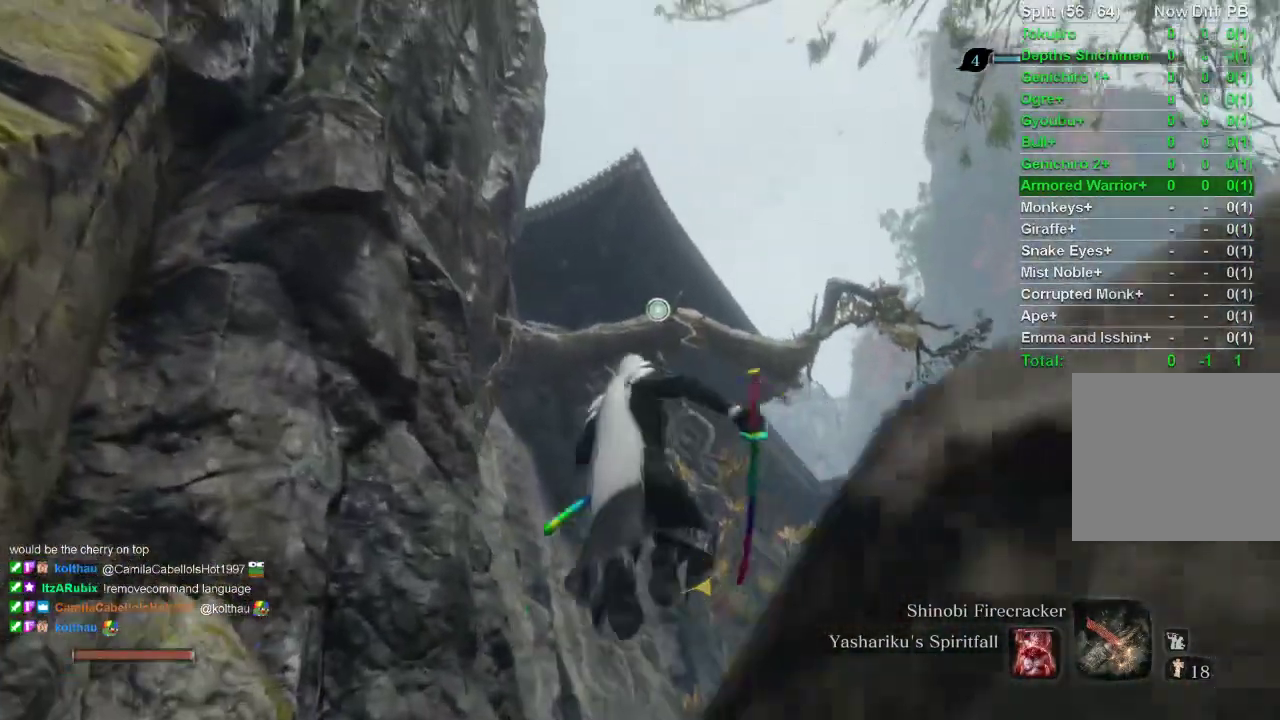
{"buttons": ["CIRCLE"], "left_stick": "up", "right_stick": "center", "events": [[50, "right_stick", "center"], [150, "L2", "up"]]}
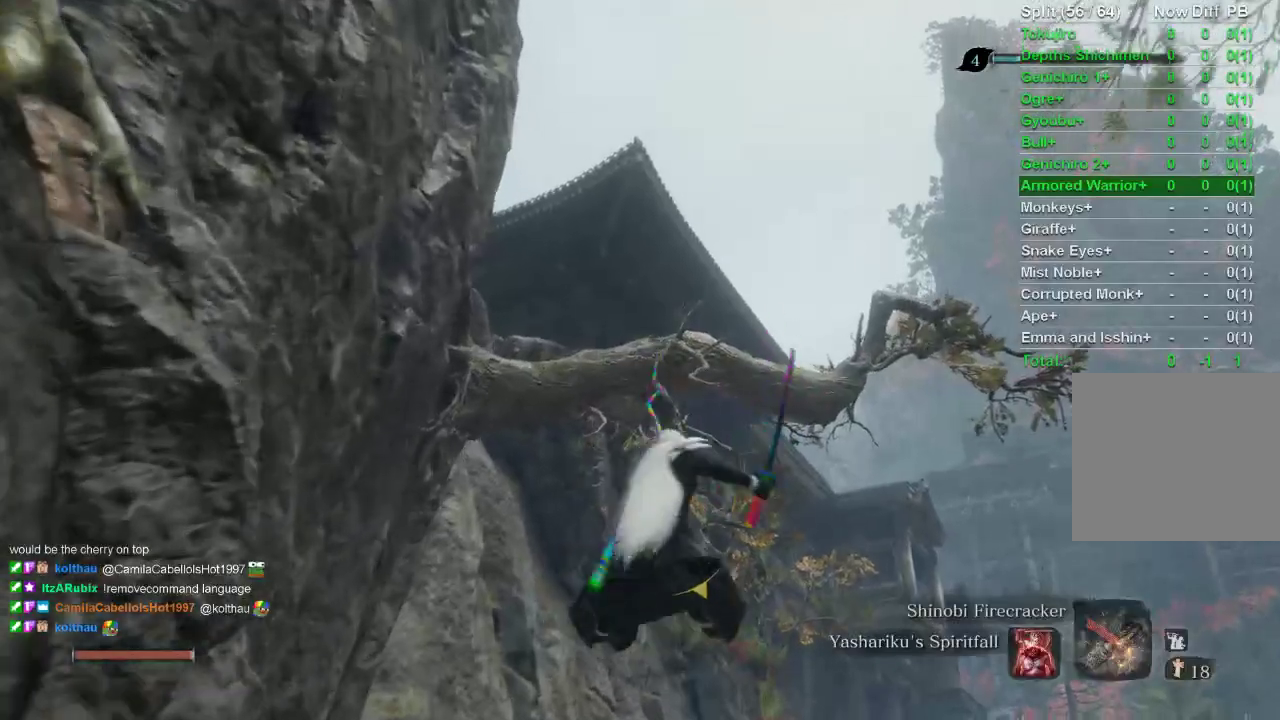
{"buttons": ["CIRCLE", "L2"], "left_stick": "up", "right_stick": "center", "events": [[433, "L2", "down"]]}
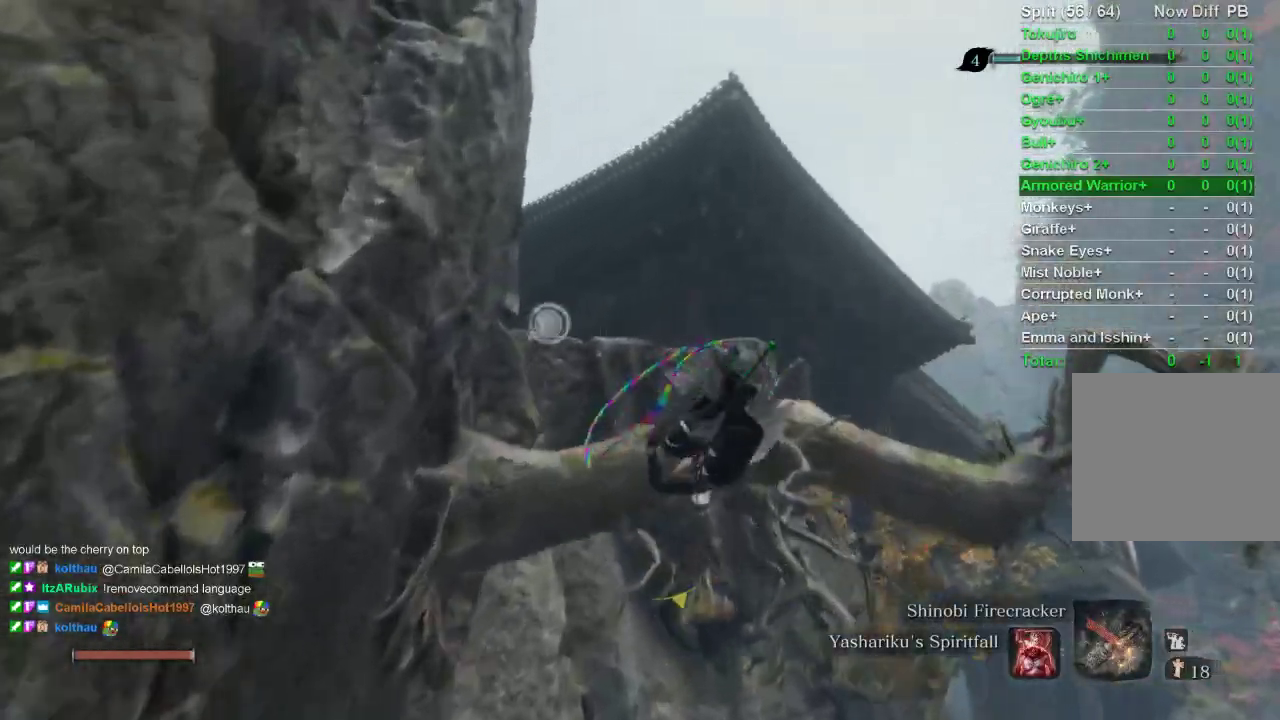
{"buttons": ["CIRCLE"], "left_stick": "up", "right_stick": "center", "events": [[100, "L2", "up"], [183, "L2", "down"], [333, "L2", "up"]]}
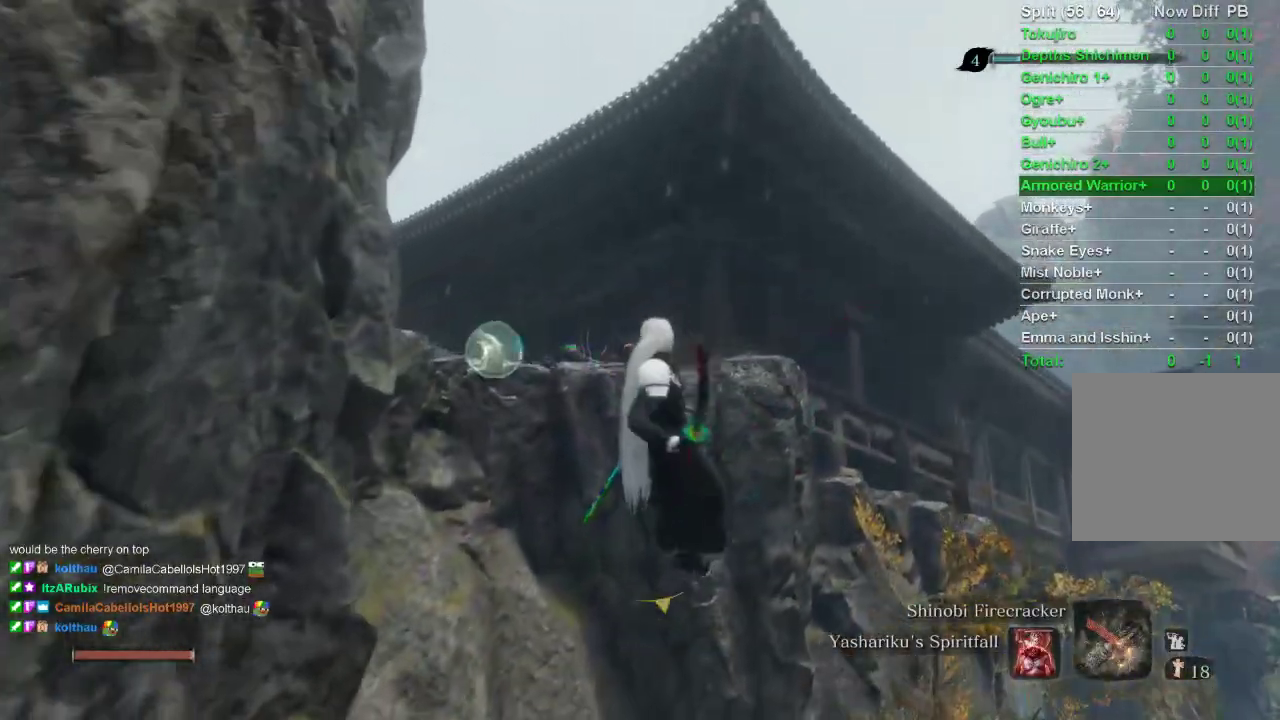
{"buttons": ["CIRCLE"], "left_stick": "up", "right_stick": "center", "events": []}
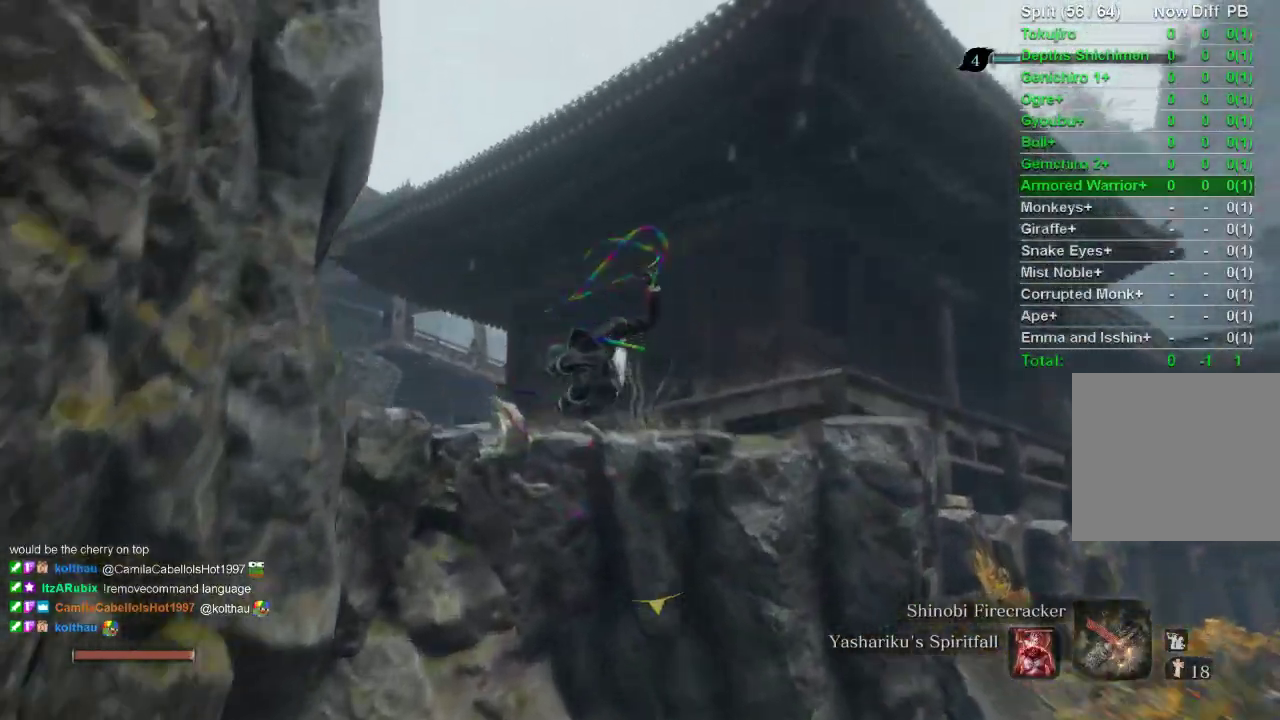
{"buttons": ["CIRCLE"], "left_stick": "up", "right_stick": "up-right", "events": [[183, "right_stick", "right"], [350, "right_stick", "up-right"]]}
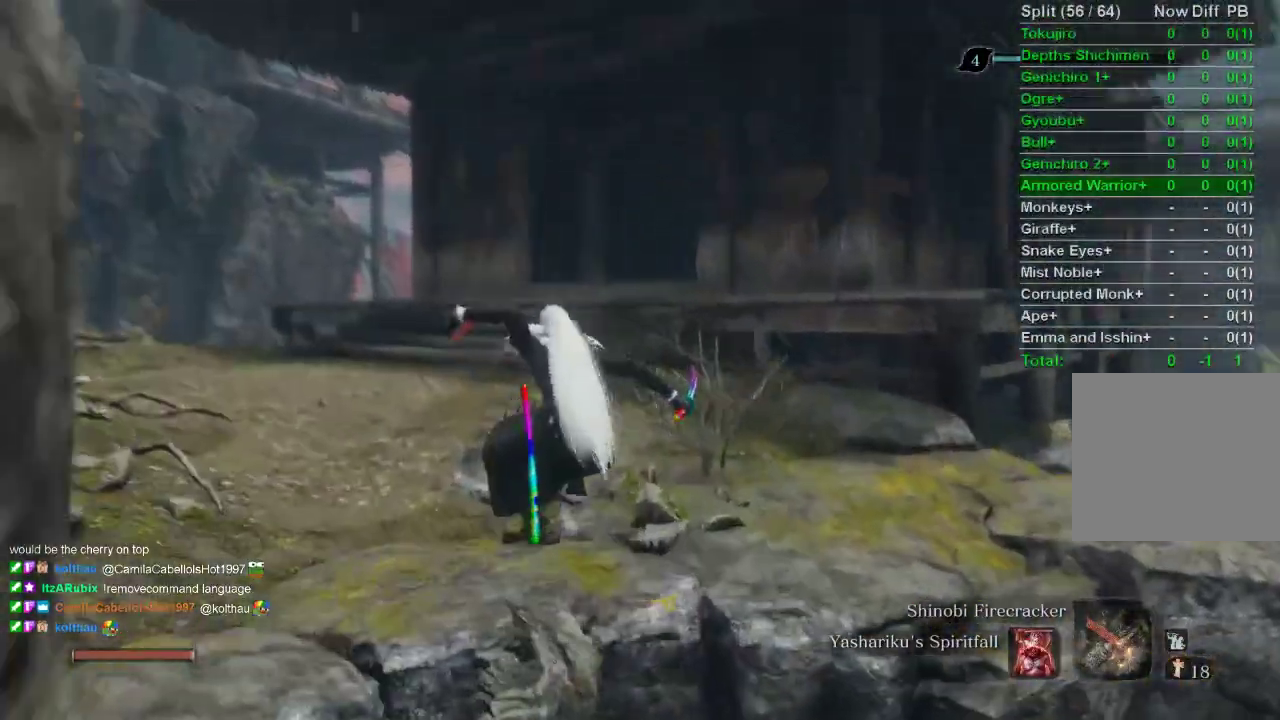
{"buttons": ["CIRCLE"], "left_stick": "up", "right_stick": "right", "events": [[250, "right_stick", "right"]]}
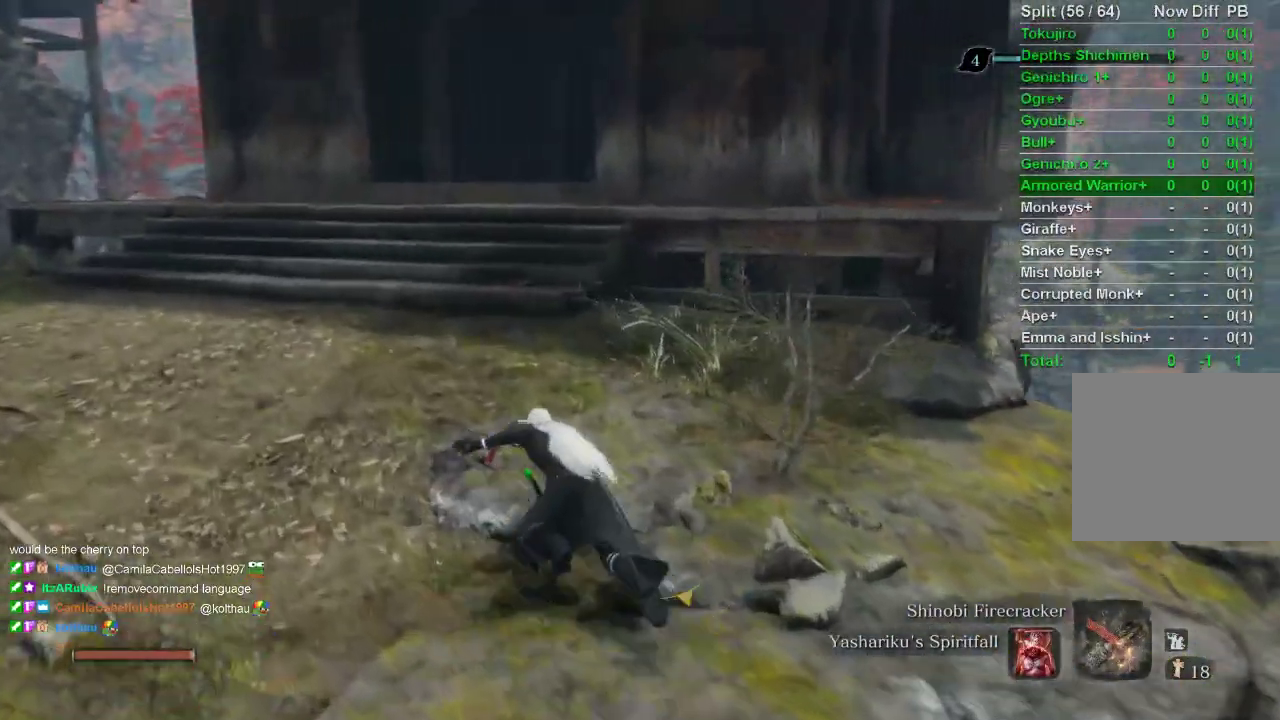
{"buttons": ["CIRCLE"], "left_stick": "up", "right_stick": "right", "events": []}
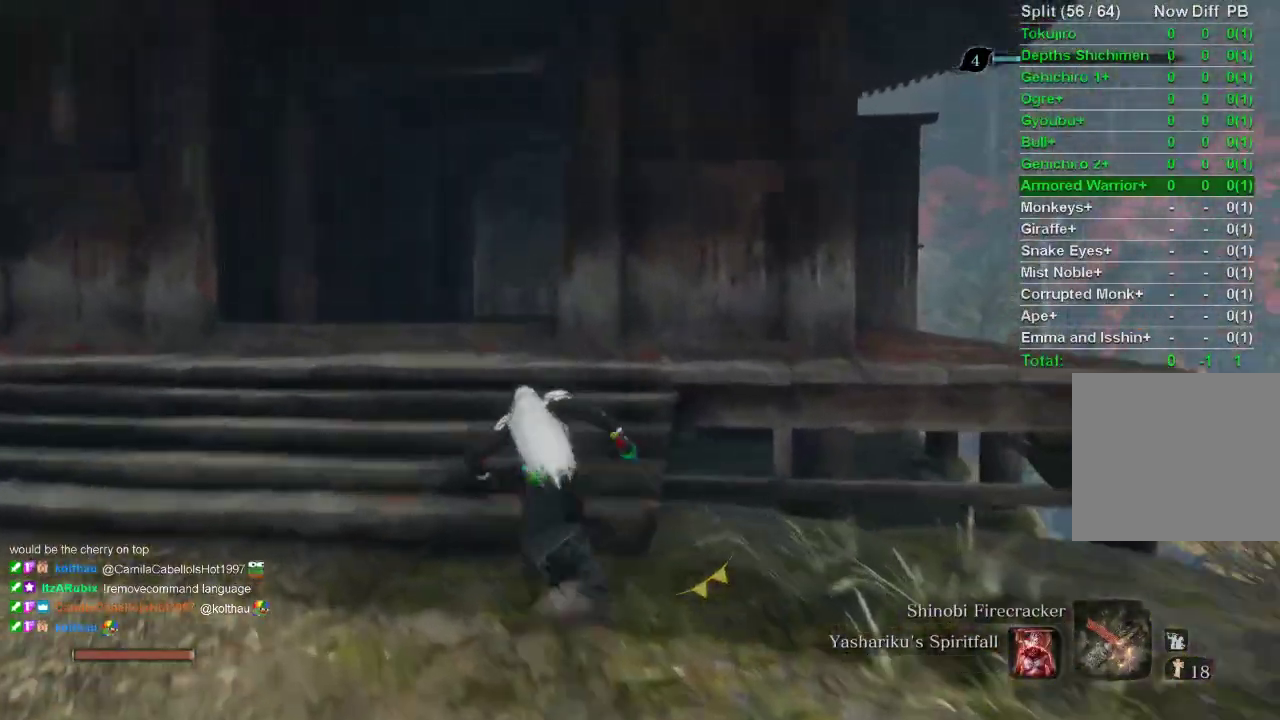
{"buttons": ["CIRCLE", "DPAD_UP"], "left_stick": "up", "right_stick": "right", "events": [[467, "DPAD_UP", "down"]]}
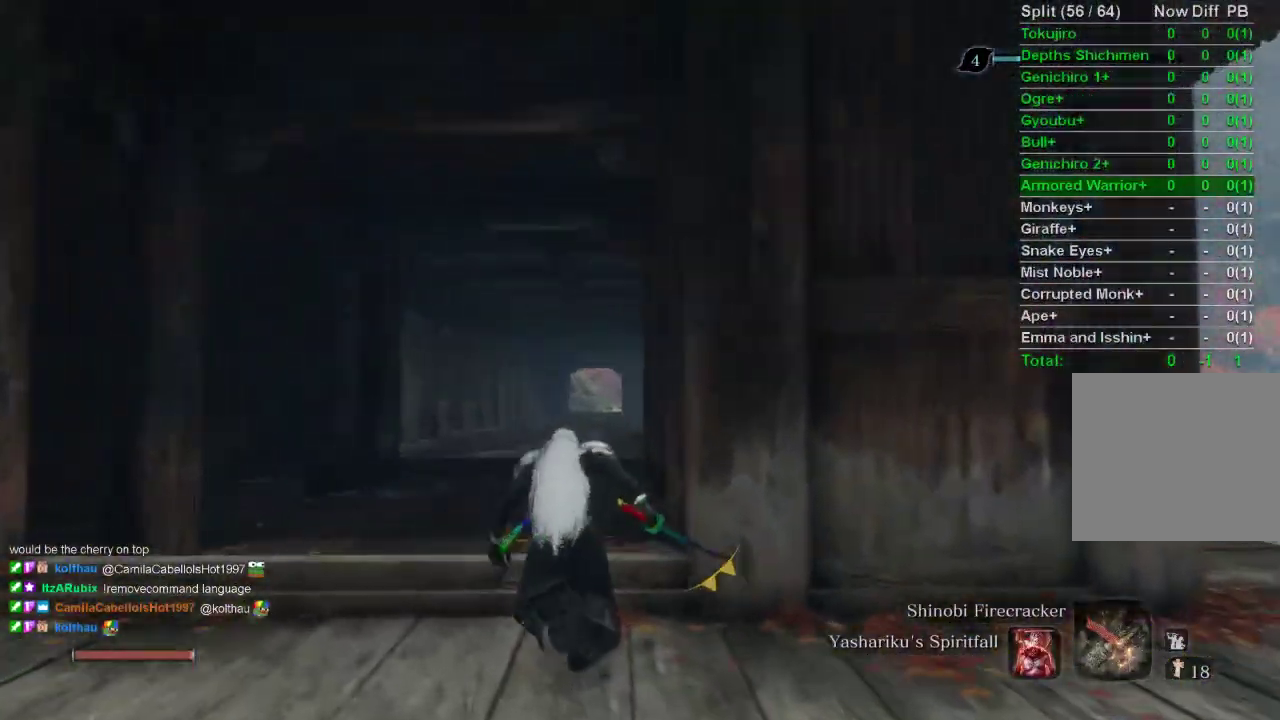
{"buttons": [], "left_stick": "center", "right_stick": "center", "events": [[33, "DPAD_UP", "up"], [67, "right_stick", "center"], [133, "CIRCLE", "up"], [150, "left_stick", "center"], [167, "DPAD_LEFT", "down"], [267, "DPAD_LEFT", "up"]]}
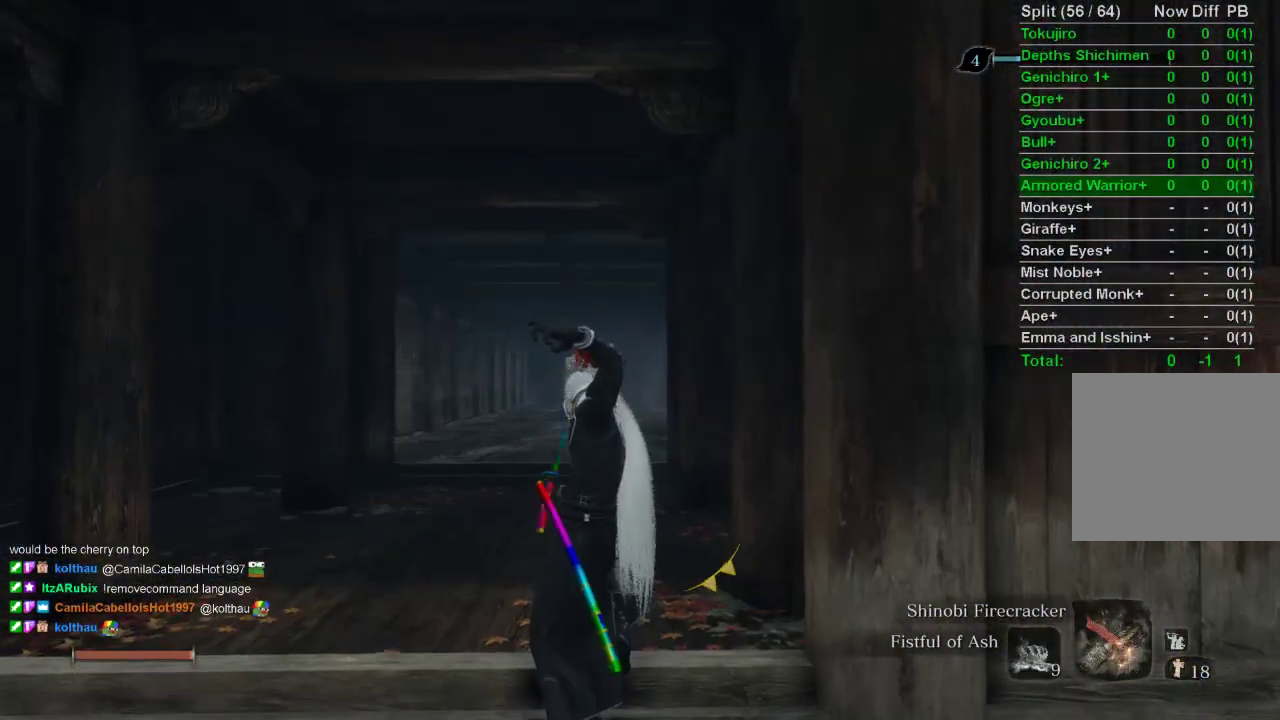
{"buttons": [], "left_stick": "center", "right_stick": "center", "events": [[17, "right_stick", "up-right"], [117, "right_stick", "center"]]}
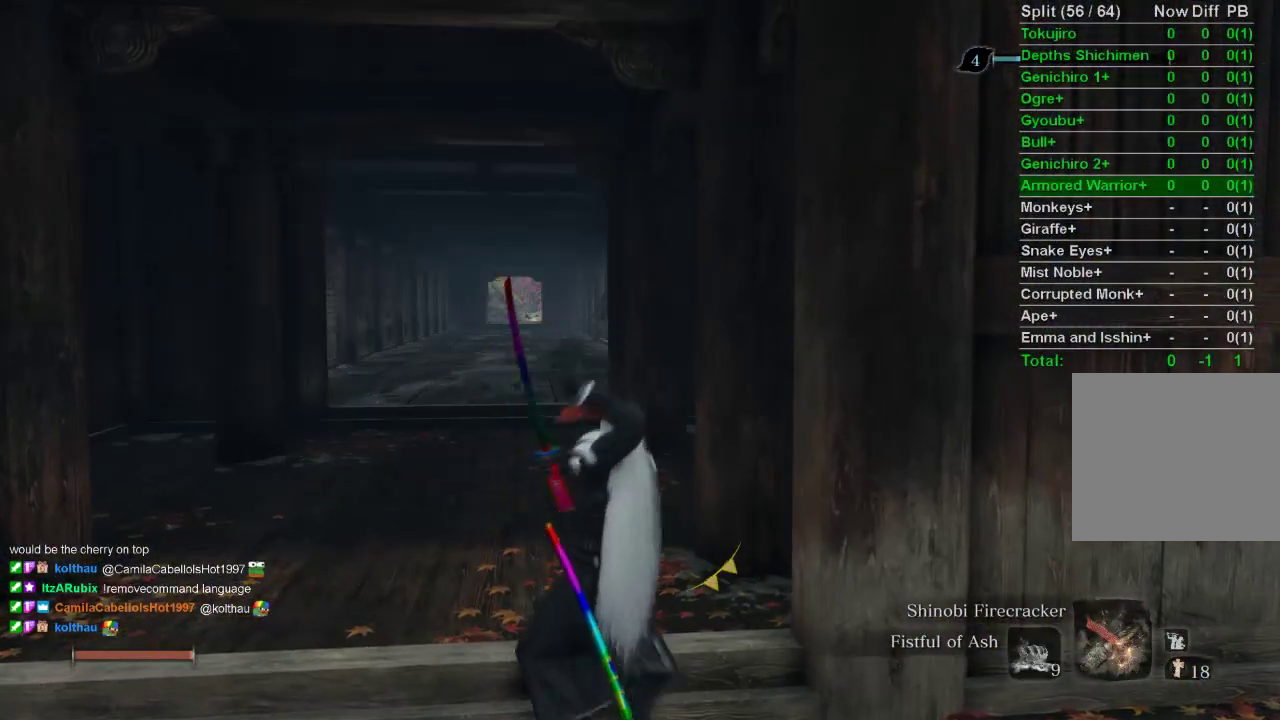
{"buttons": ["CIRCLE"], "left_stick": "up", "right_stick": "center", "events": [[300, "left_stick", "up"], [367, "CIRCLE", "down"]]}
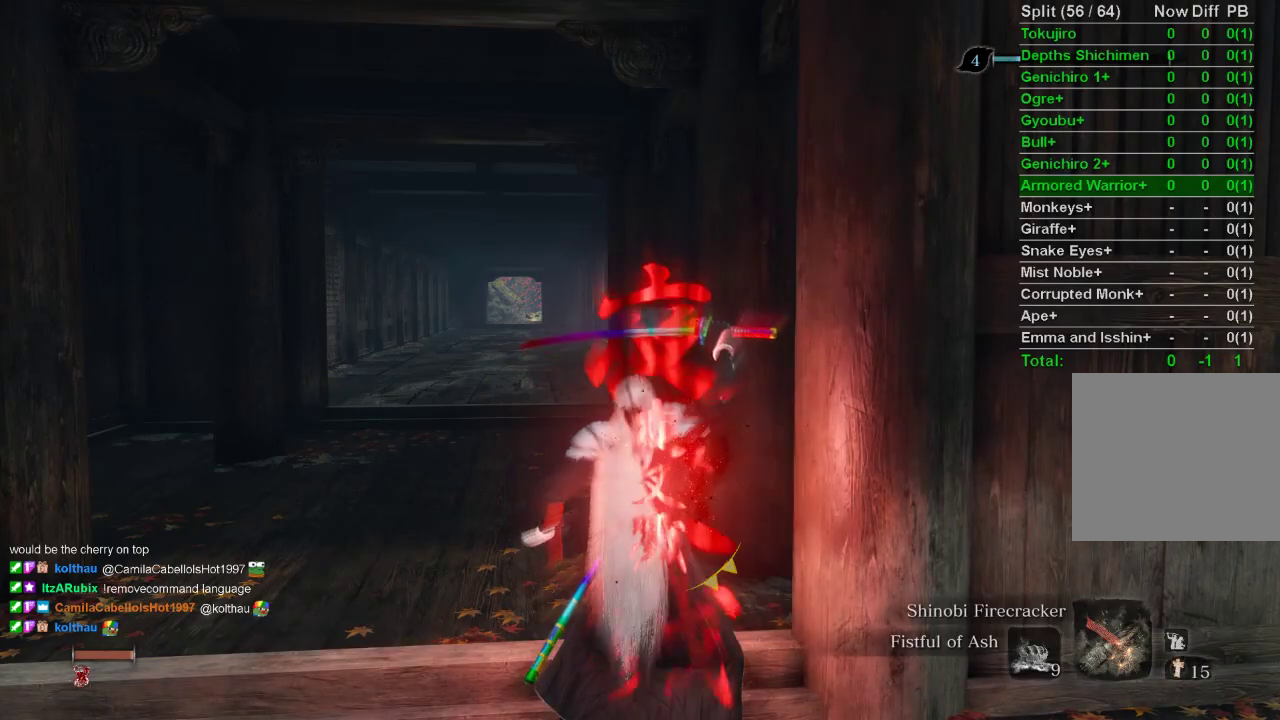
{"buttons": ["CIRCLE"], "left_stick": "up", "right_stick": "center", "events": []}
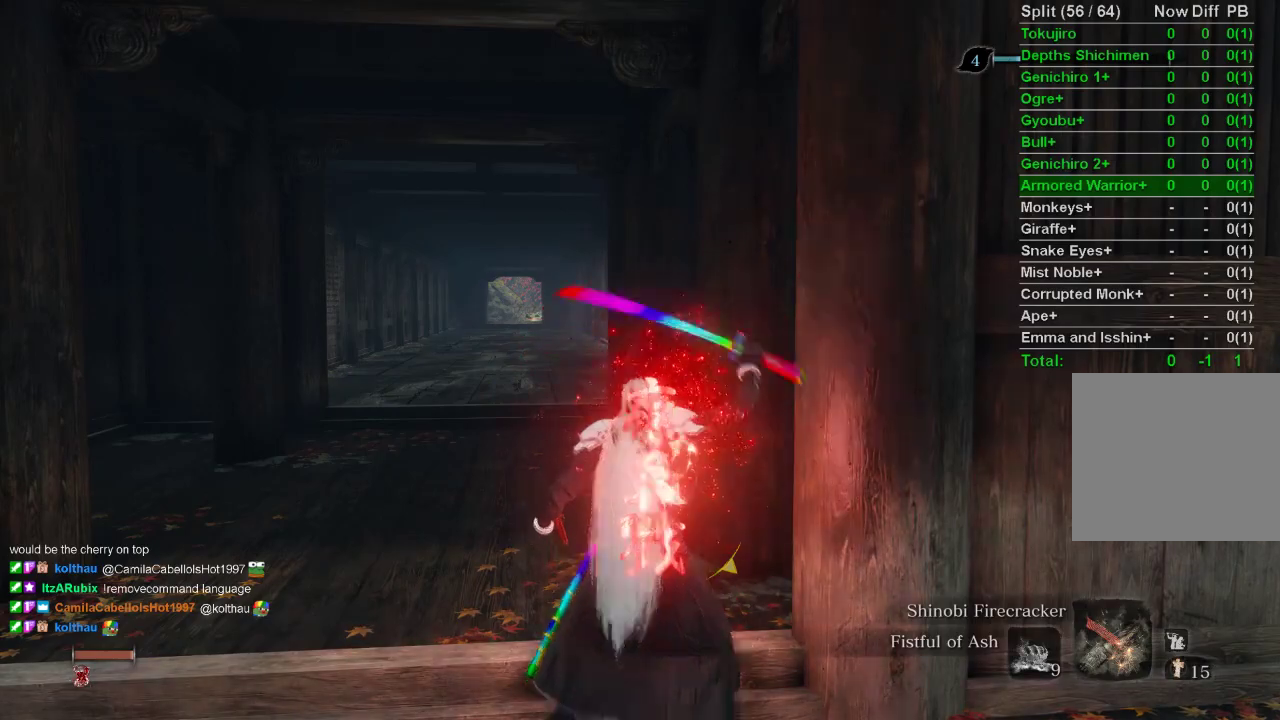
{"buttons": ["CIRCLE"], "left_stick": "up", "right_stick": "center", "events": []}
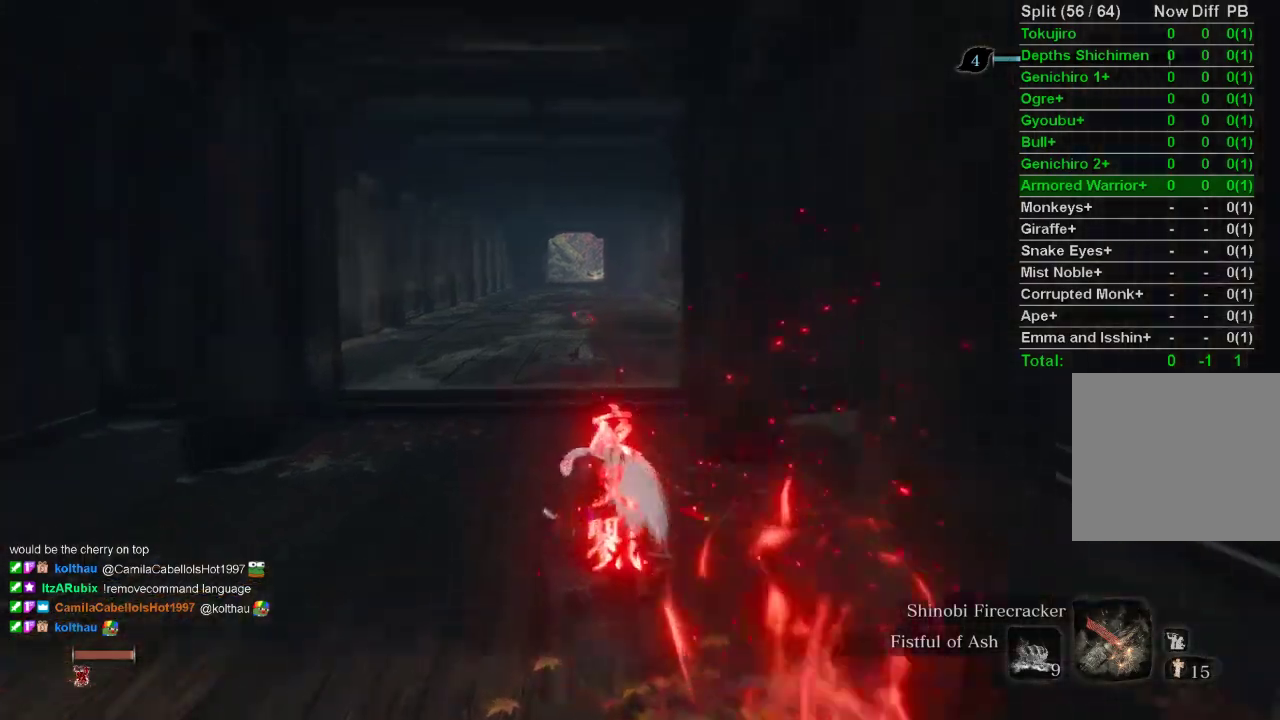
{"buttons": ["CIRCLE"], "left_stick": "up", "right_stick": "center", "events": []}
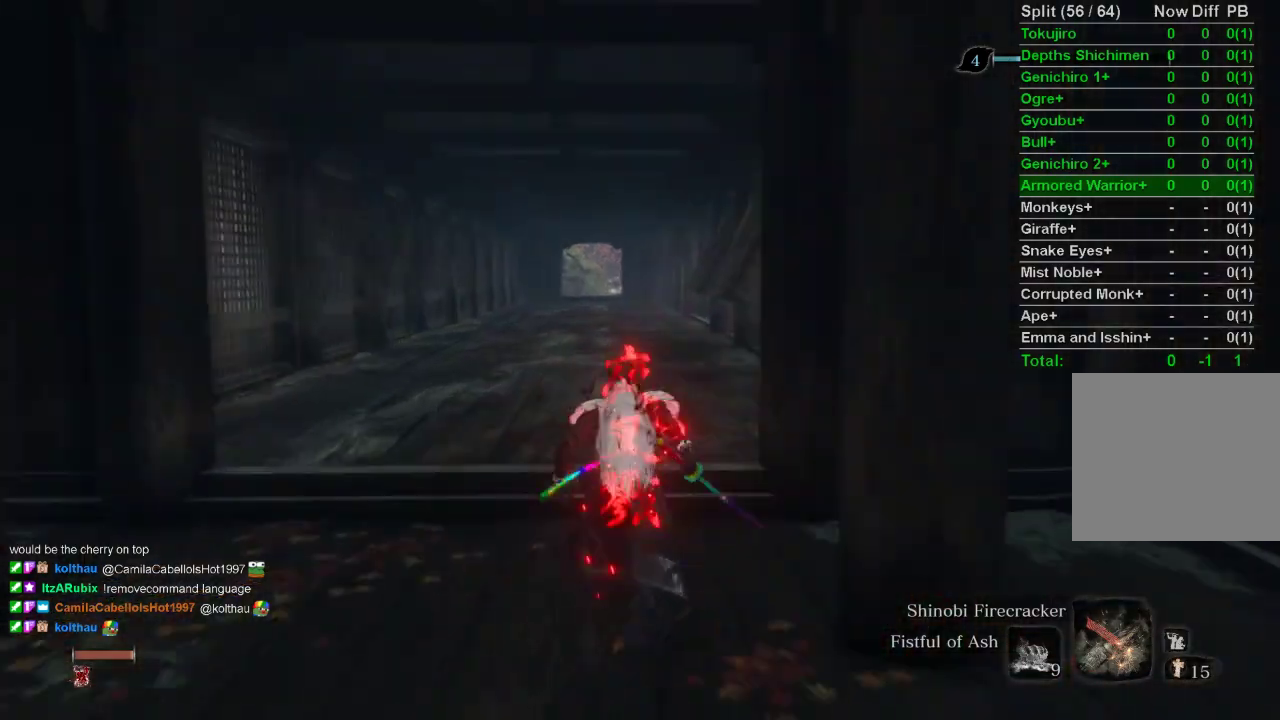
{"buttons": ["CIRCLE"], "left_stick": "up", "right_stick": "center", "events": [[17, "right_stick", "up"], [183, "right_stick", "center"]]}
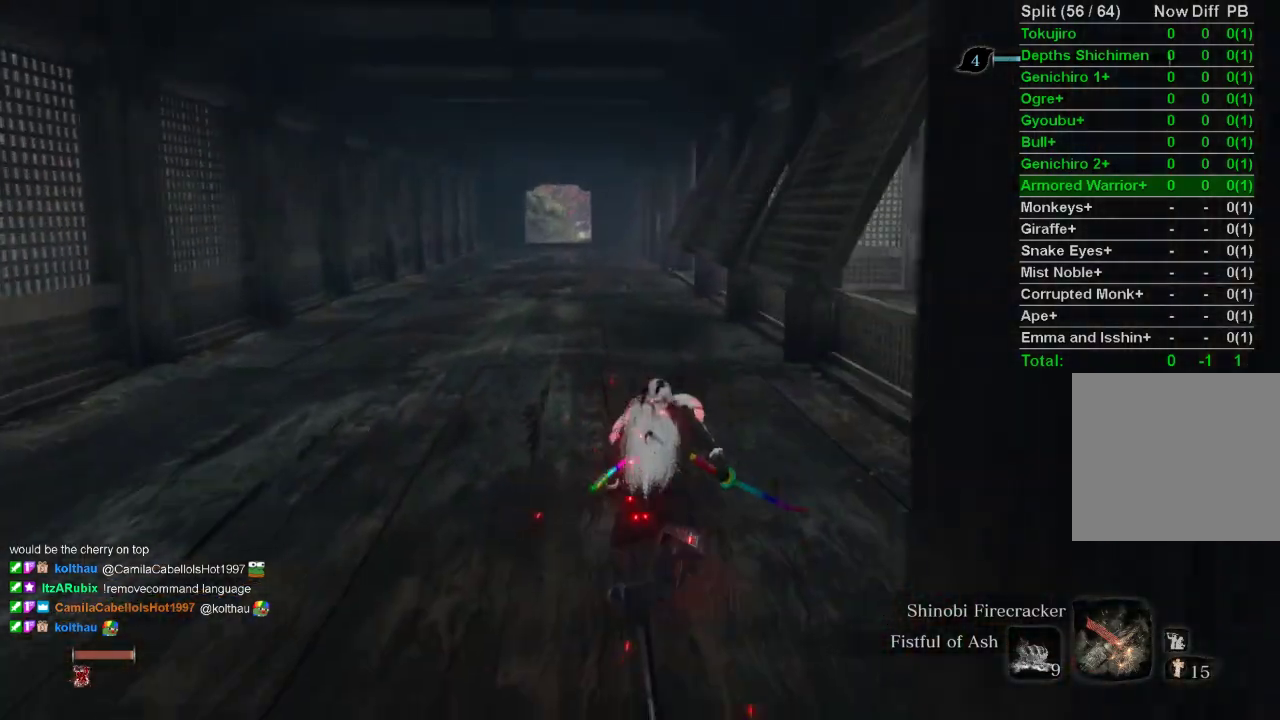
{"buttons": ["CIRCLE"], "left_stick": "up", "right_stick": "up", "events": [[450, "right_stick", "up"]]}
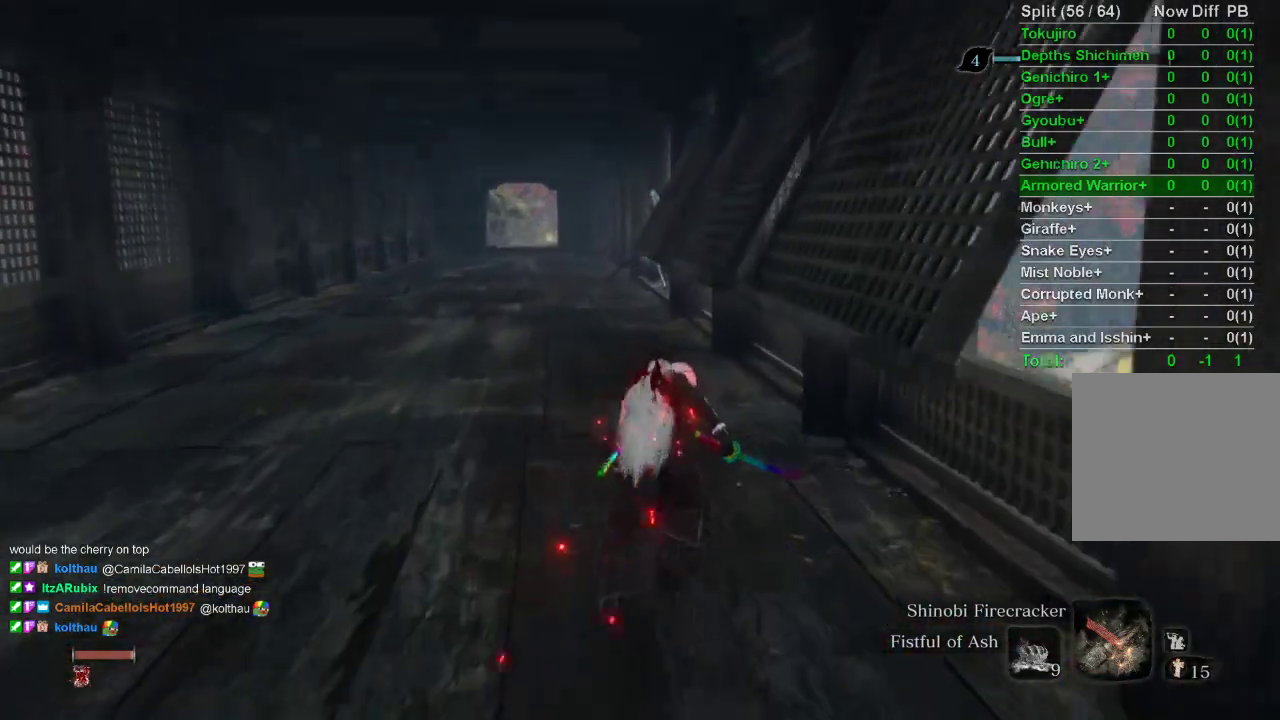
{"buttons": ["CIRCLE"], "left_stick": "up", "right_stick": "center", "events": [[133, "right_stick", "center"]]}
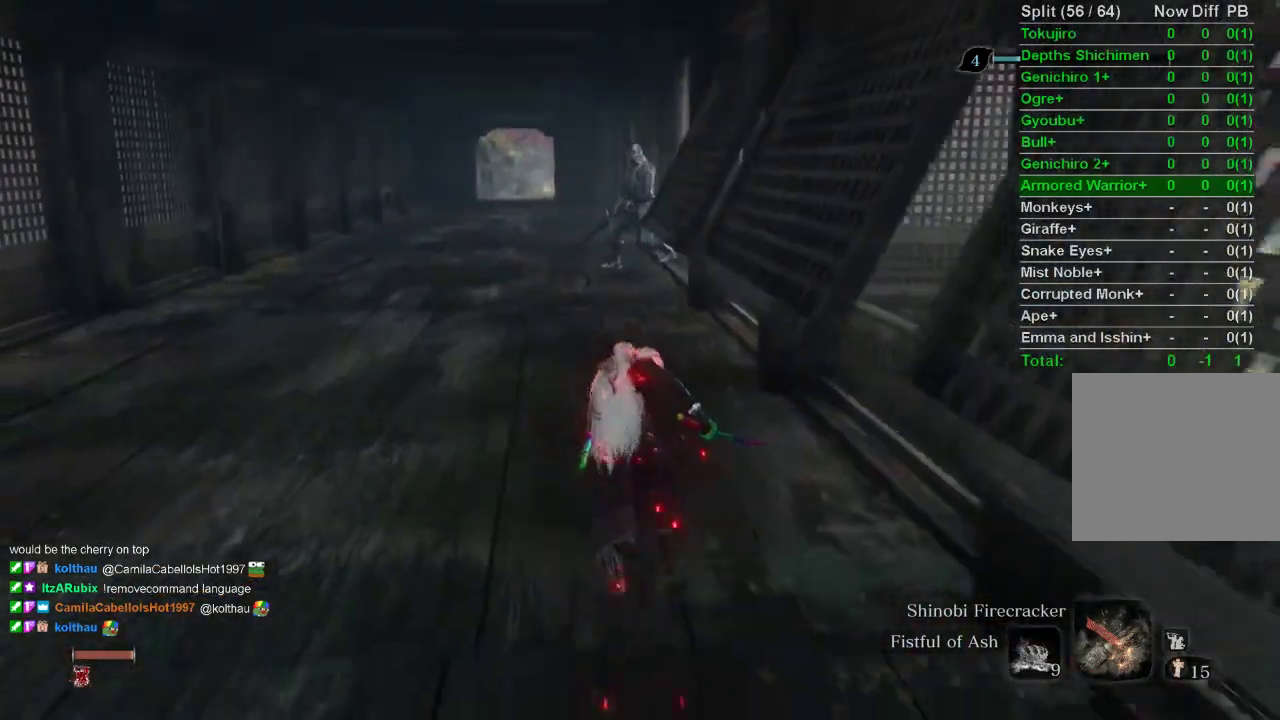
{"buttons": ["CIRCLE"], "left_stick": "up", "right_stick": "center", "events": [[317, "R3", "down"], [417, "R3", "up"]]}
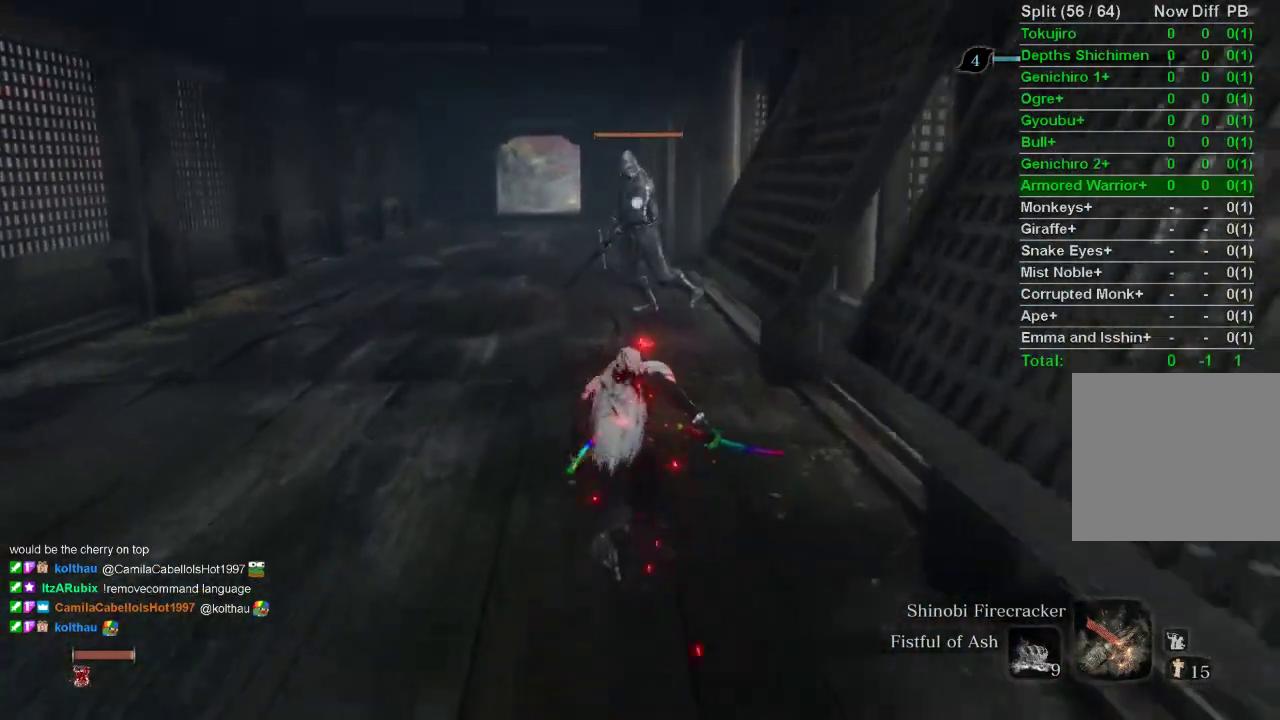
{"buttons": ["CIRCLE", "R2"], "left_stick": "up", "right_stick": "center", "events": [[500, "R2", "down"]]}